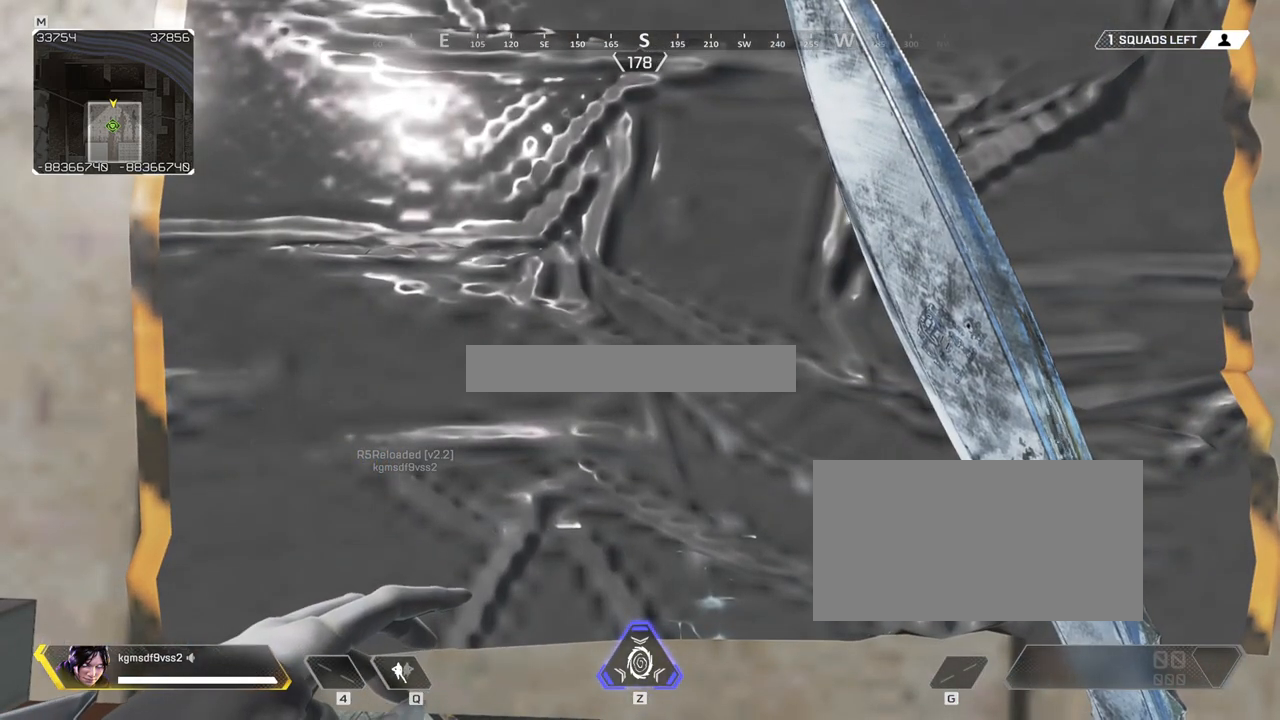
Gameplay with keyboard and mouse; each line is a JSON object with the keys and mouse buttons held at the frame after it. "events" lists presses ("down") and releases ("up") of "1", "2", "3", "4", "5", "a", "alt", "c", "caps_lock", "ctrl", "d", "e", "f", "g", "q", "r", "s", "shift", "space", "t", "tab", "v", "w", "x", "z", "mouse_left", "mouse_wheel" and "mouse_right" between this image and that frame as [ms after this image, input, new state], when the widget could be followed in between. "mouse_left", "mouse_wheel", "mouse_right" = the "left", "wheel", "right" buttons of the "mouse" list. No other keys are recorded. "wheel" means that the mouse wheel is clicked or scrolled. Not read: mouse_move.
{"keys": [], "mouse": [], "events": [[267, "mouse_wheel", "down"], [367, "mouse_wheel", "up"]]}
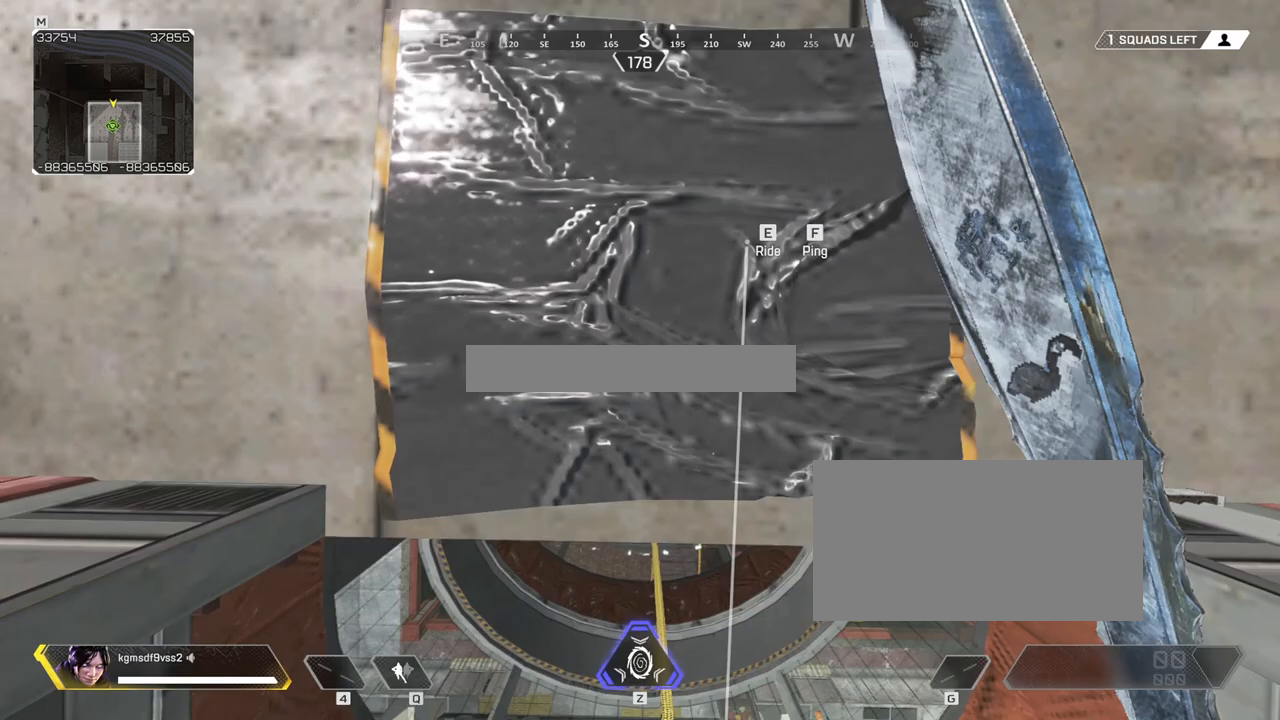
{"keys": [], "mouse": [], "events": []}
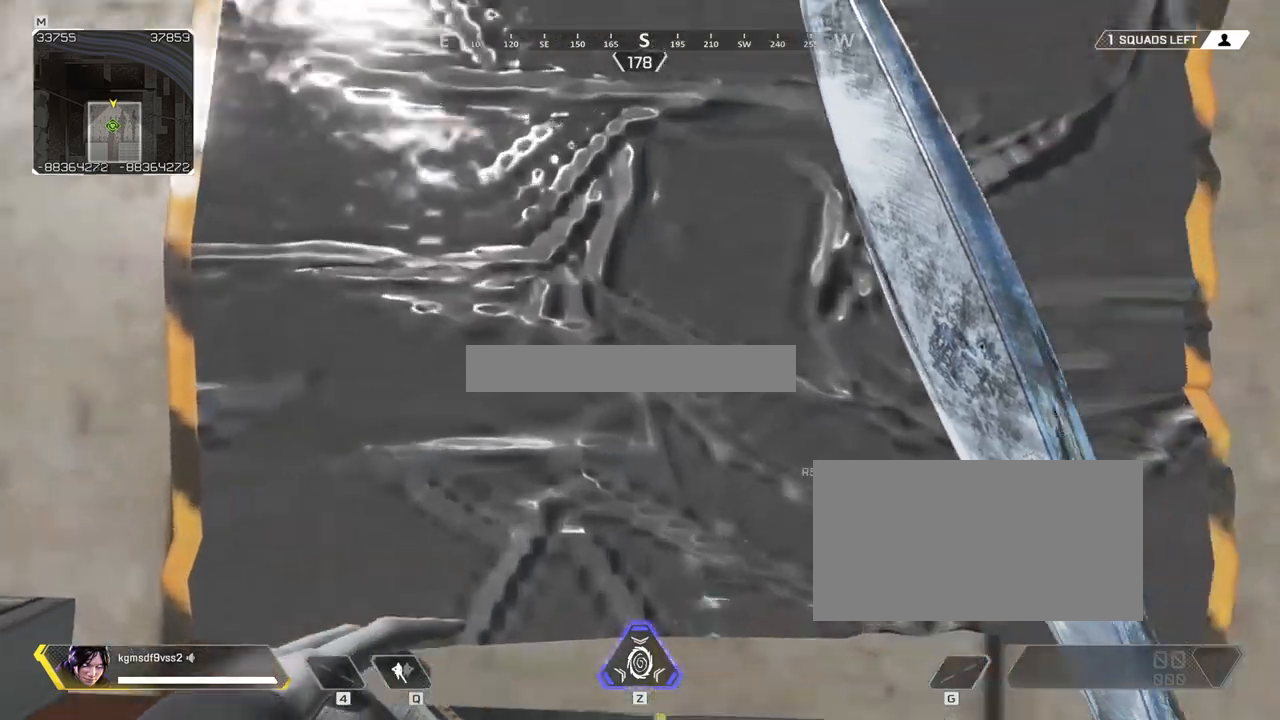
{"keys": [], "mouse": [], "events": []}
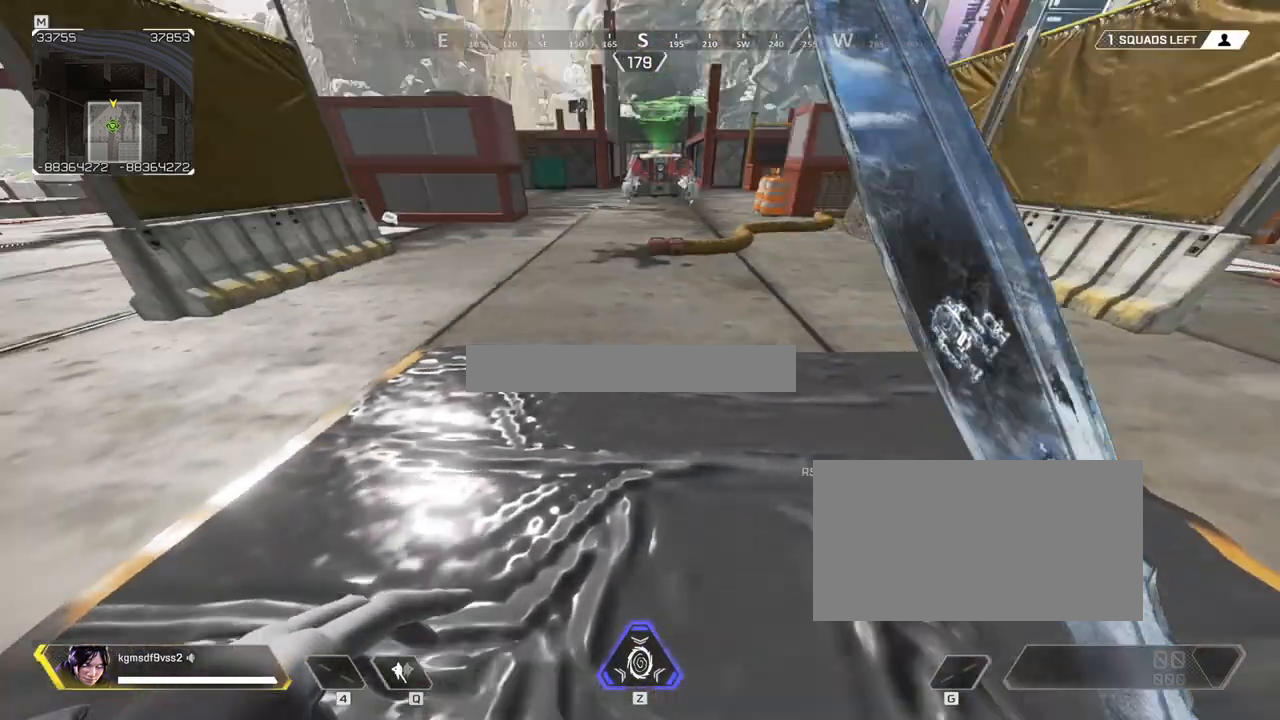
{"keys": [], "mouse": [], "events": []}
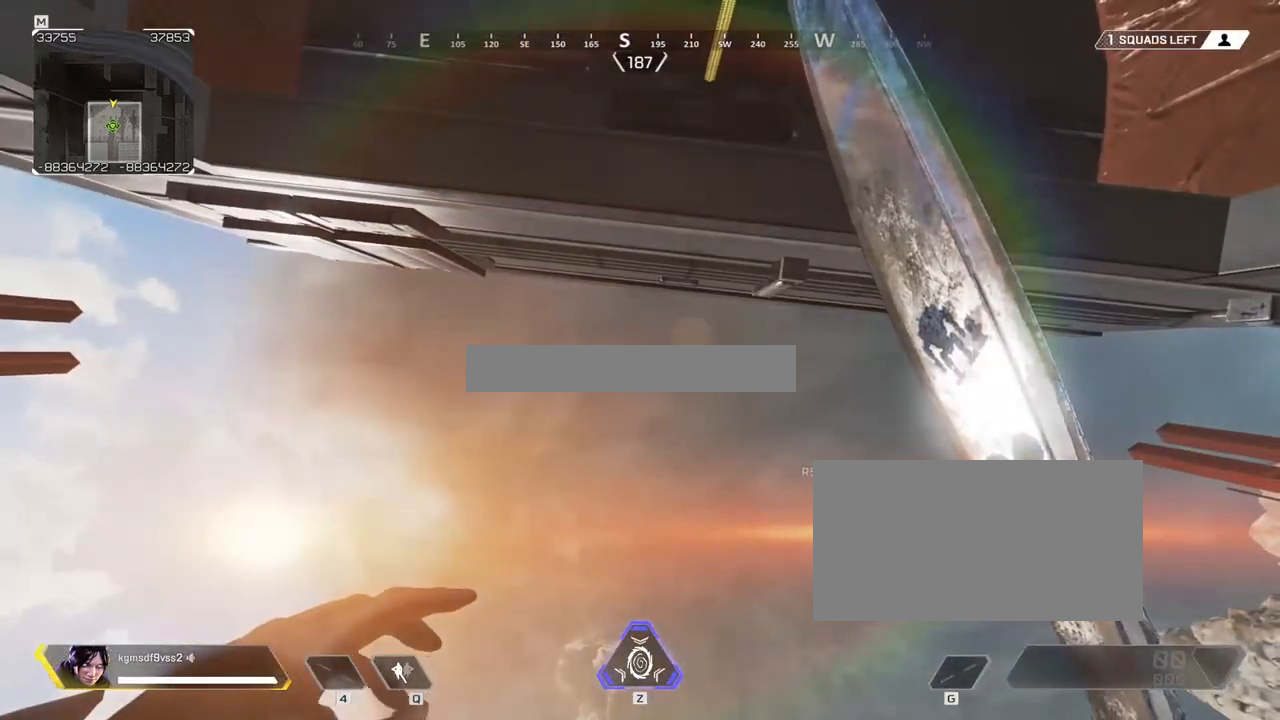
{"keys": [], "mouse": [], "events": [[417, "mouse_wheel", "down"], [467, "mouse_wheel", "up"]]}
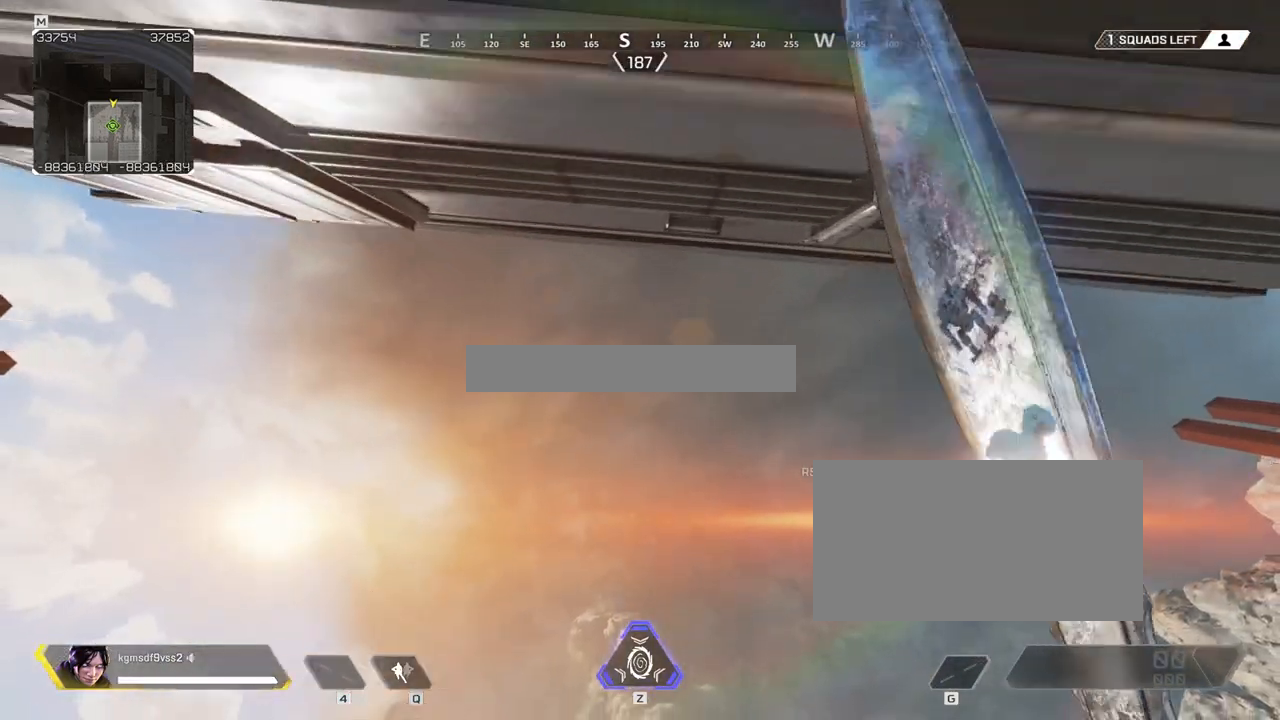
{"keys": [], "mouse": [], "events": []}
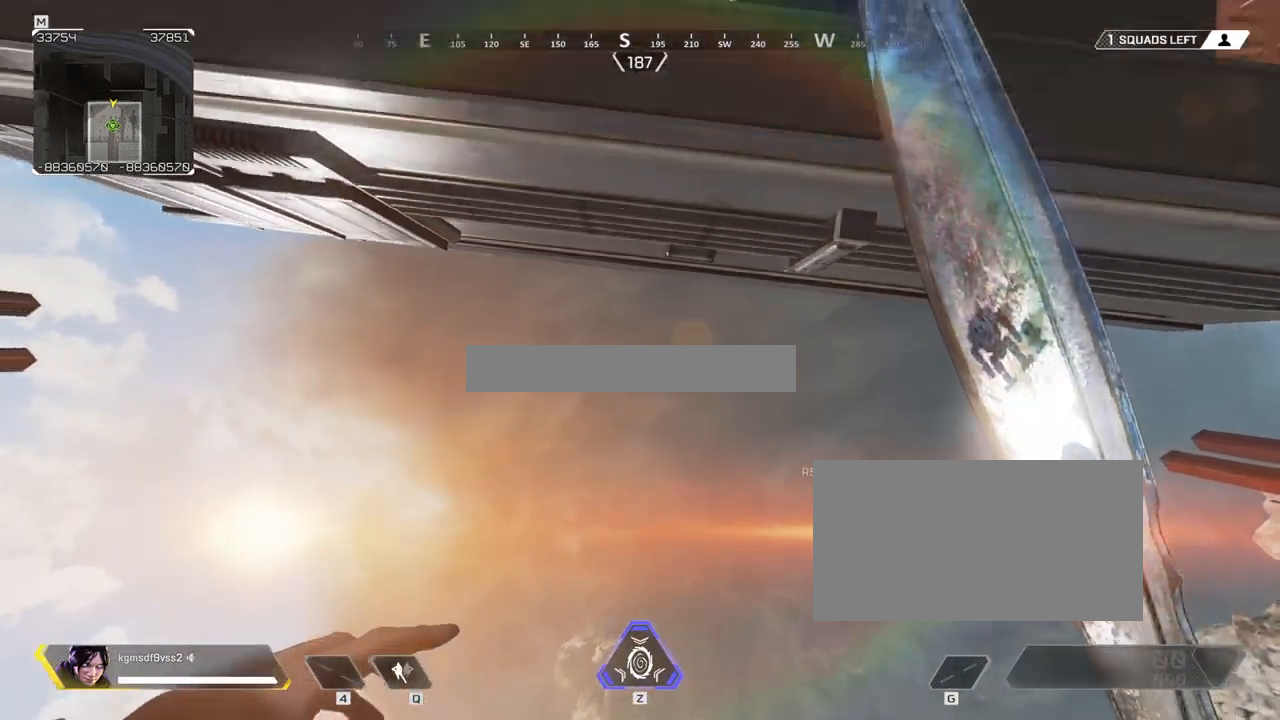
{"keys": [], "mouse": [], "events": []}
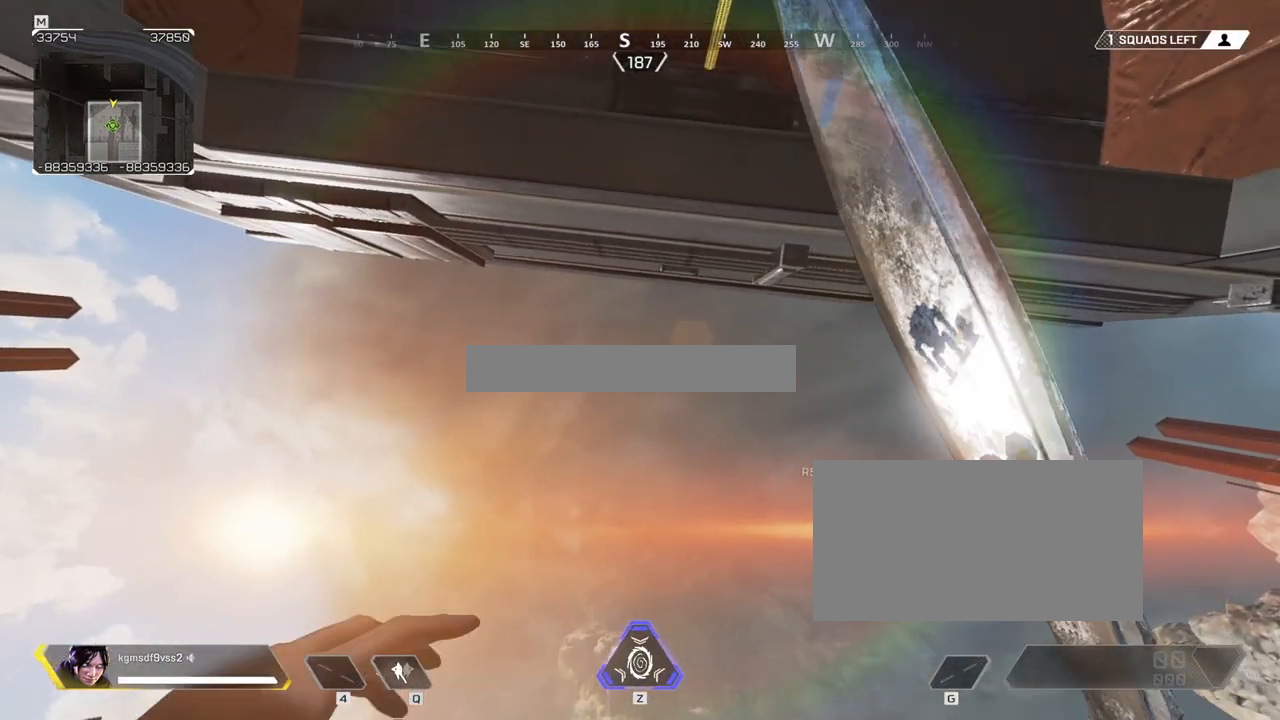
{"keys": [], "mouse": []}
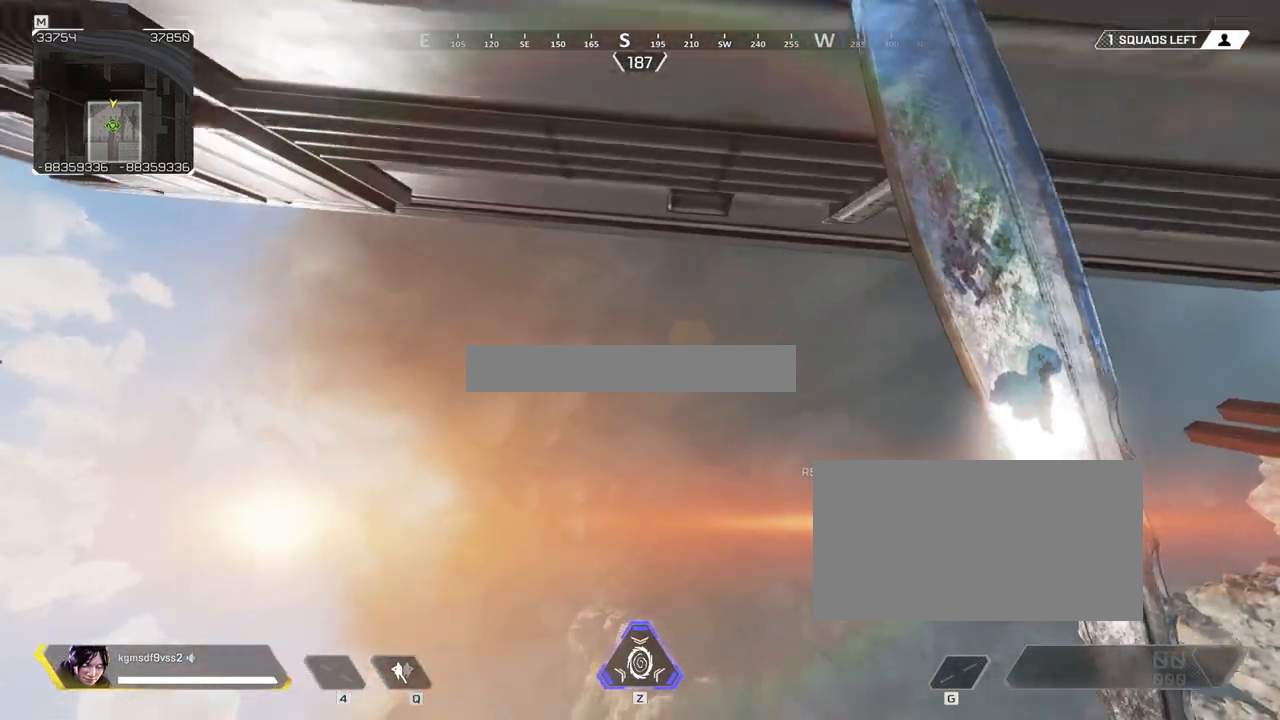
{"keys": [], "mouse": [], "events": []}
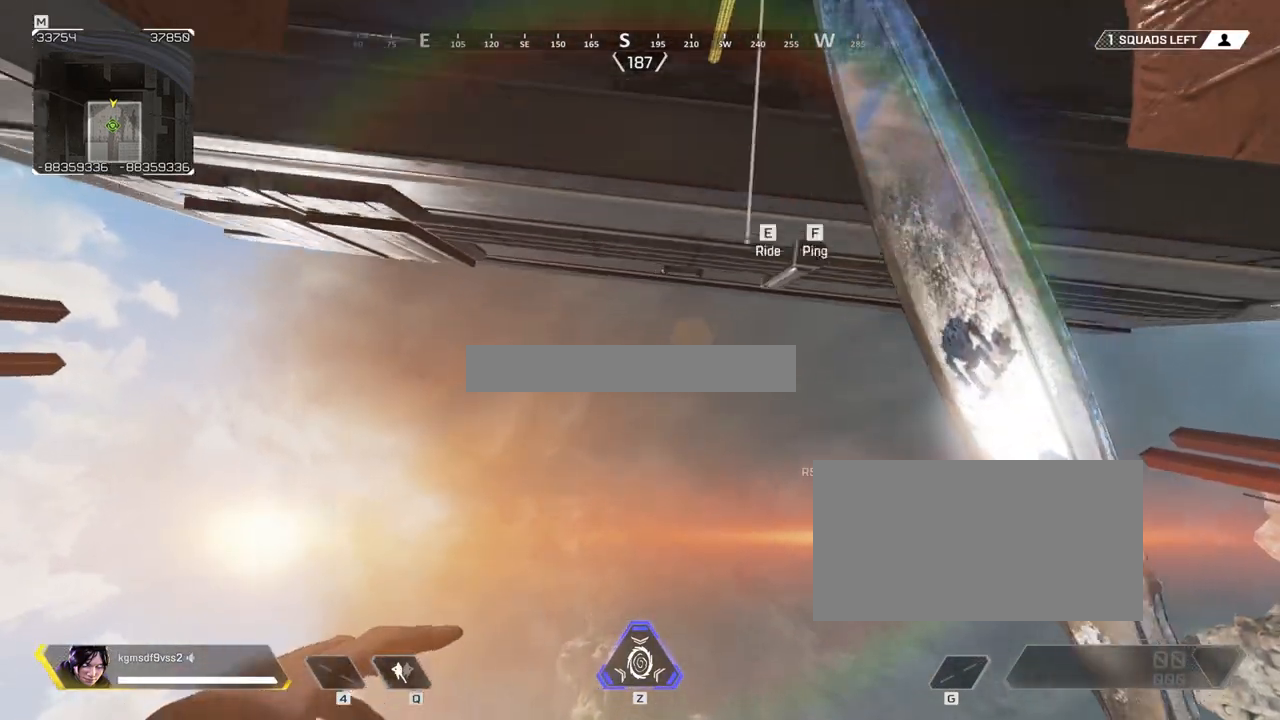
{"keys": [], "mouse": [], "events": []}